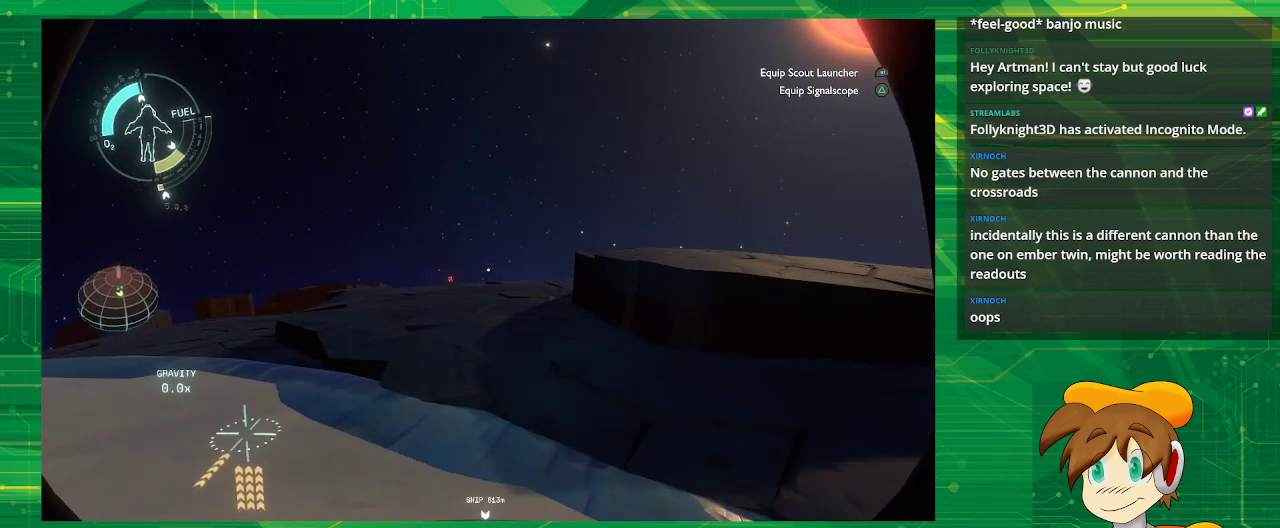
Gameplay with a controller (PlayStation layout); each line is a JSON object with the inputs held at the frame after it. "events" lists button and stick changes between this image and that frame as [ms after this image, input, new state], when the widget could be followed in between. Not read: L3 R3.
{"buttons": ["CROSS", "R2"], "left_stick": "up", "right_stick": "center", "events": []}
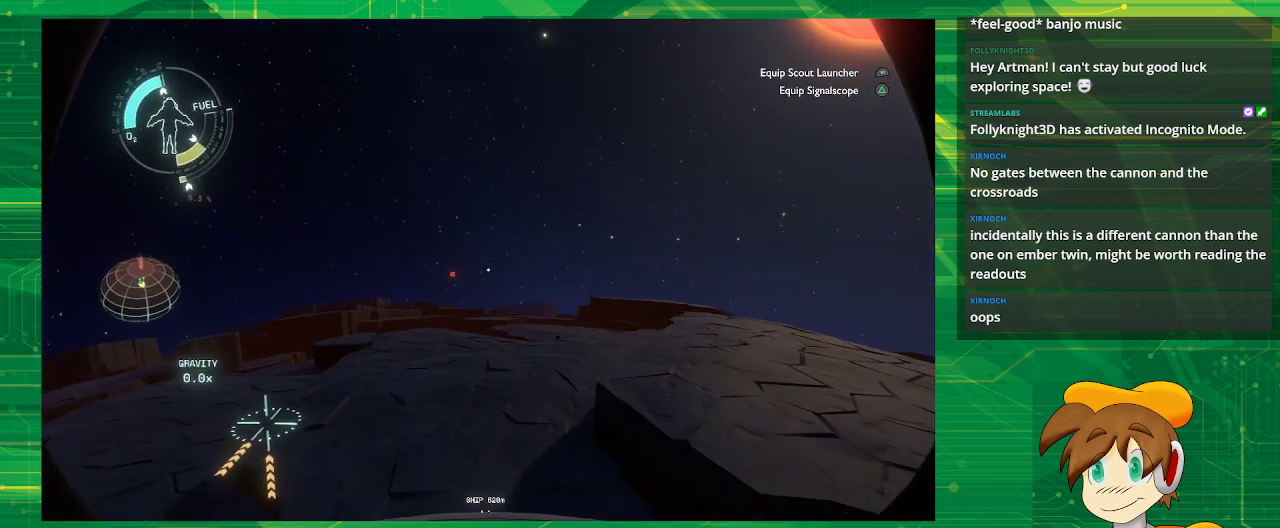
{"buttons": ["R2"], "left_stick": "up", "right_stick": "center", "events": [[250, "CROSS", "up"]]}
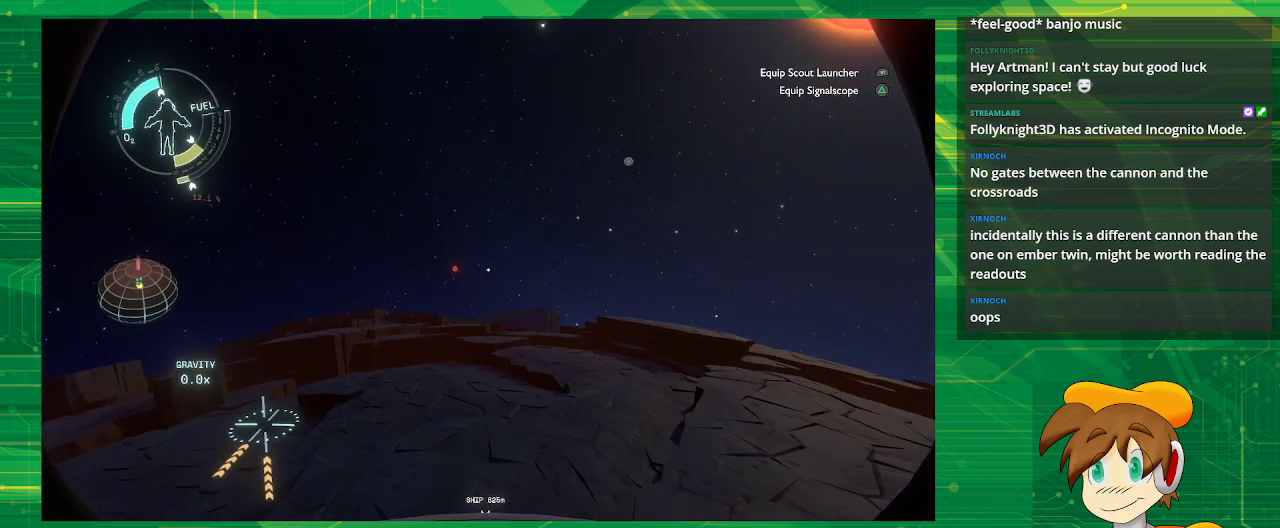
{"buttons": ["R2"], "left_stick": "up", "right_stick": "center", "events": []}
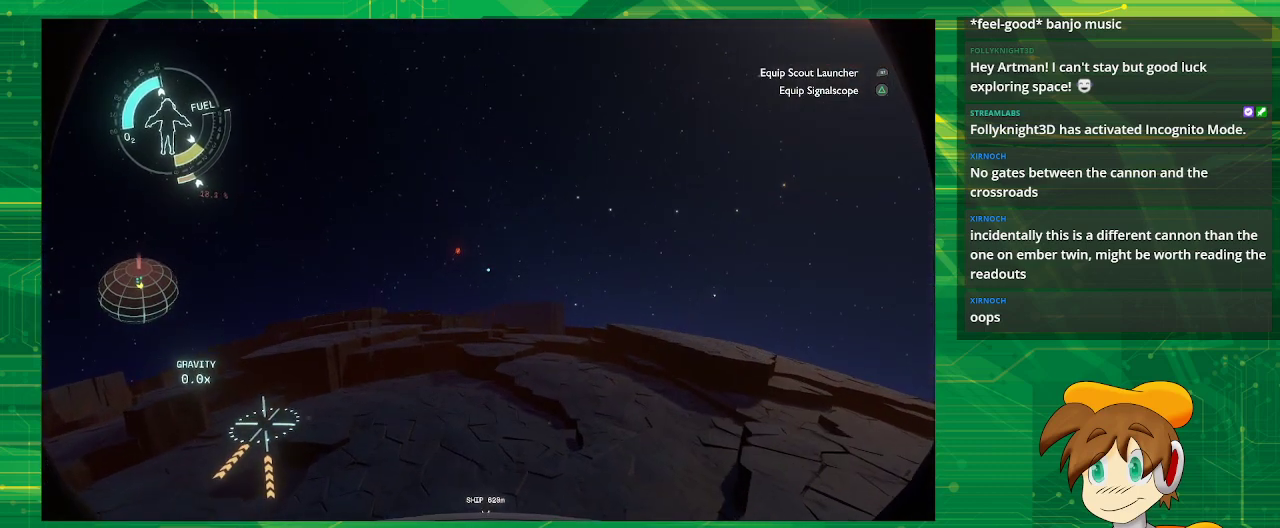
{"buttons": [], "left_stick": "up", "right_stick": "center", "events": [[100, "right_stick", "down"], [417, "R2", "up"], [417, "right_stick", "center"]]}
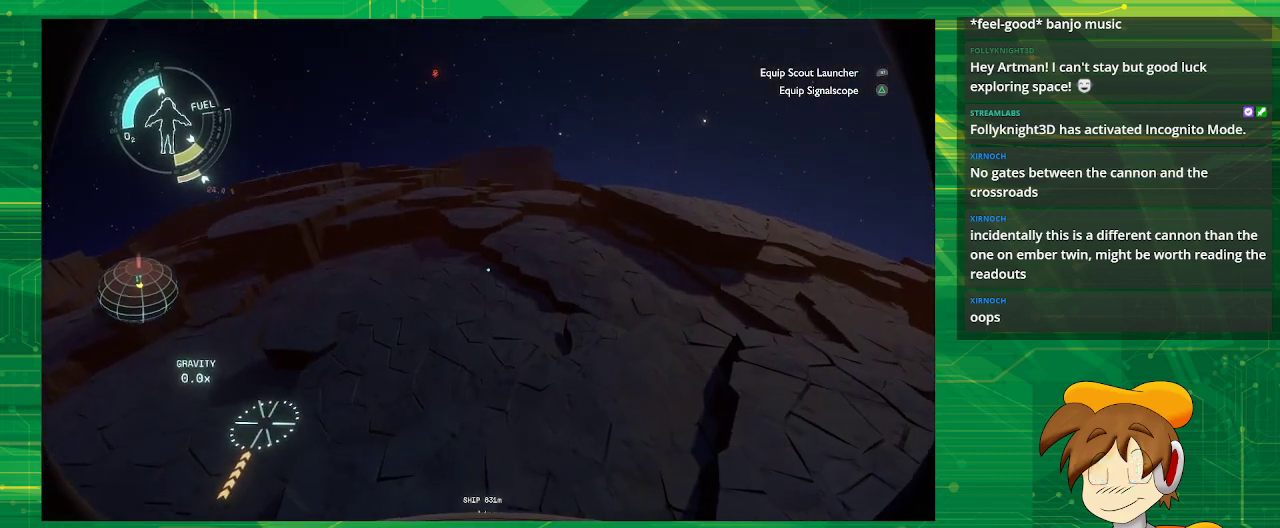
{"buttons": [], "left_stick": "up", "right_stick": "center", "events": []}
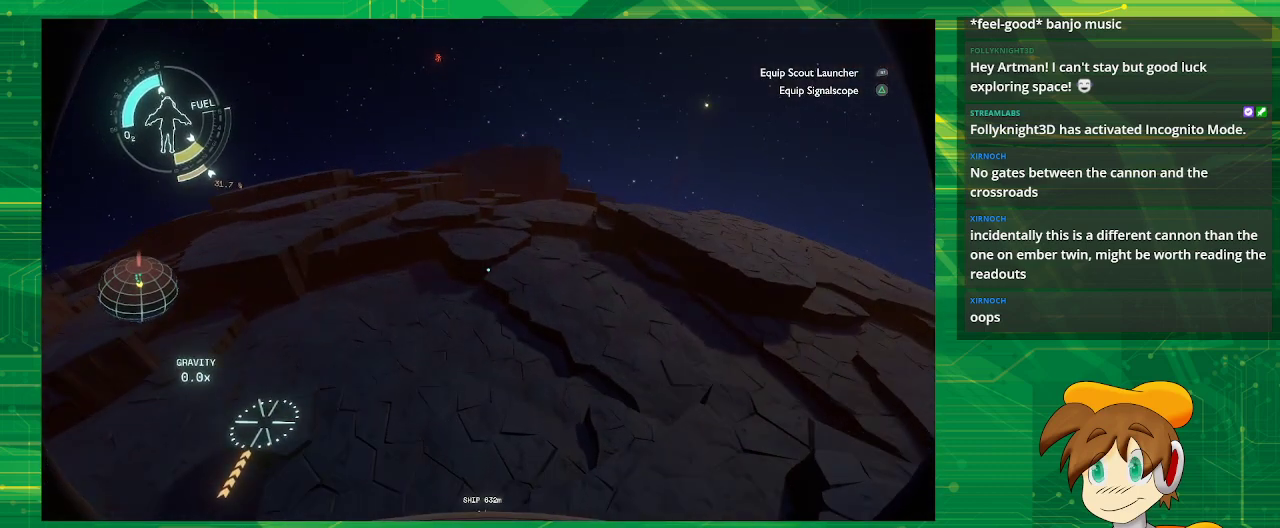
{"buttons": [], "left_stick": "up", "right_stick": "center", "events": []}
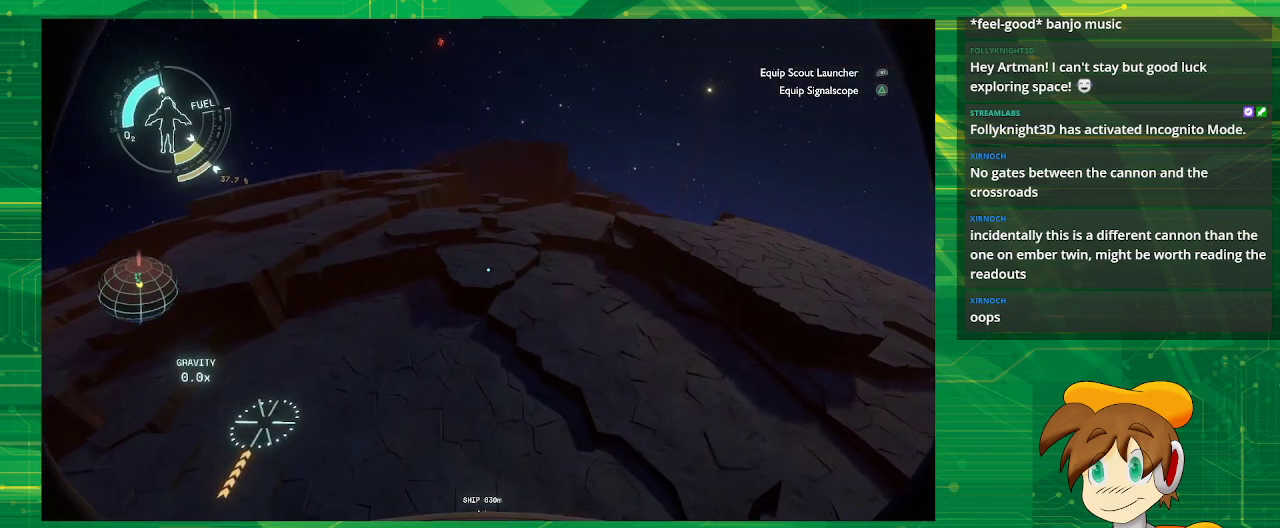
{"buttons": ["R2"], "left_stick": "up", "right_stick": "center", "events": [[217, "R2", "down"]]}
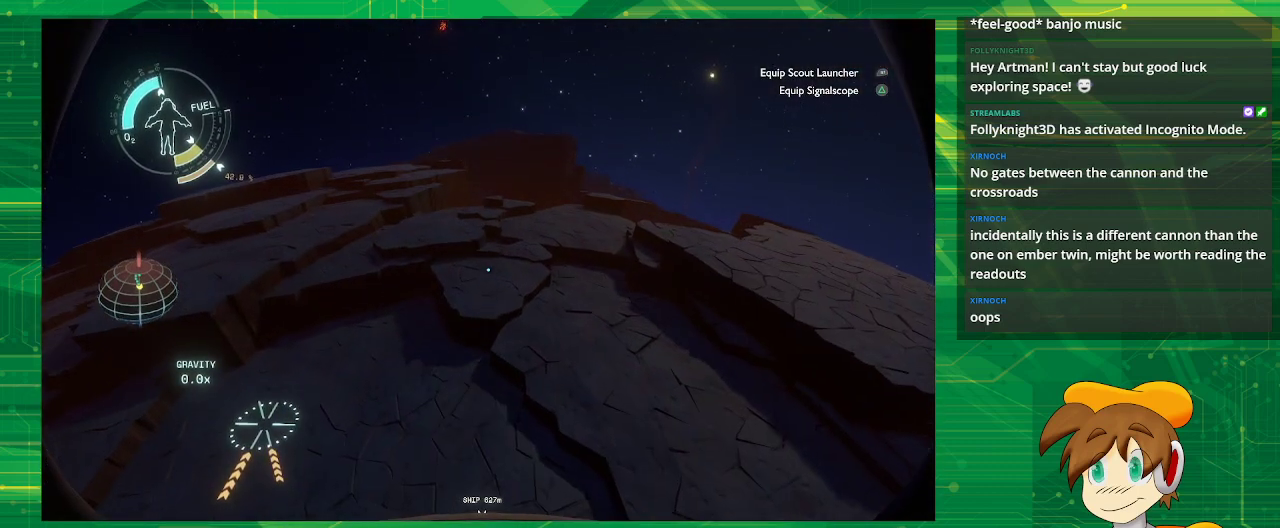
{"buttons": ["R2"], "left_stick": "up", "right_stick": "center", "events": []}
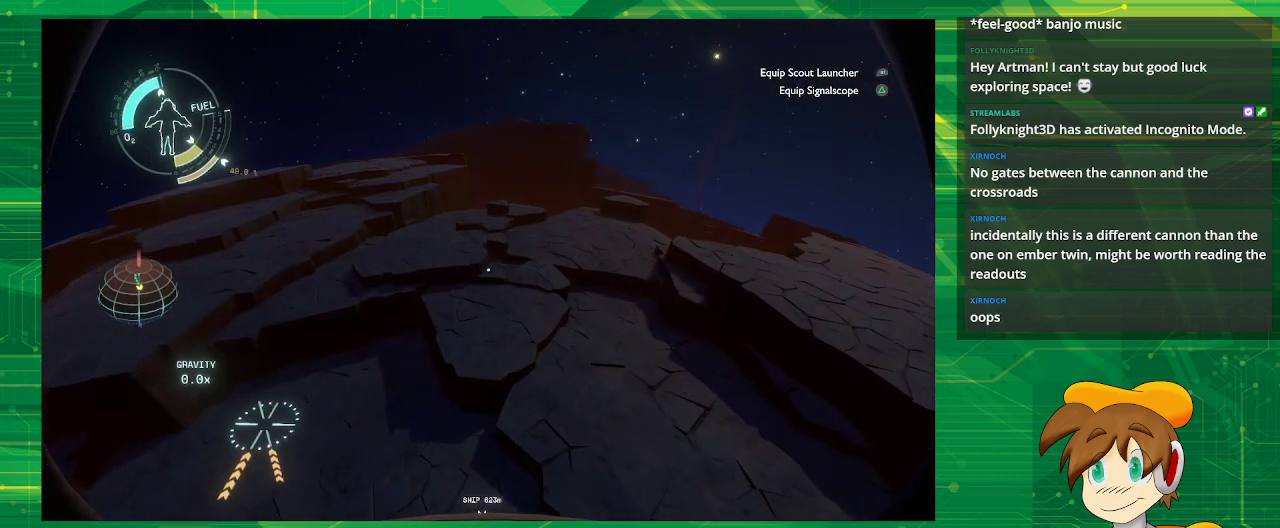
{"buttons": ["R2"], "left_stick": "up", "right_stick": "center", "events": []}
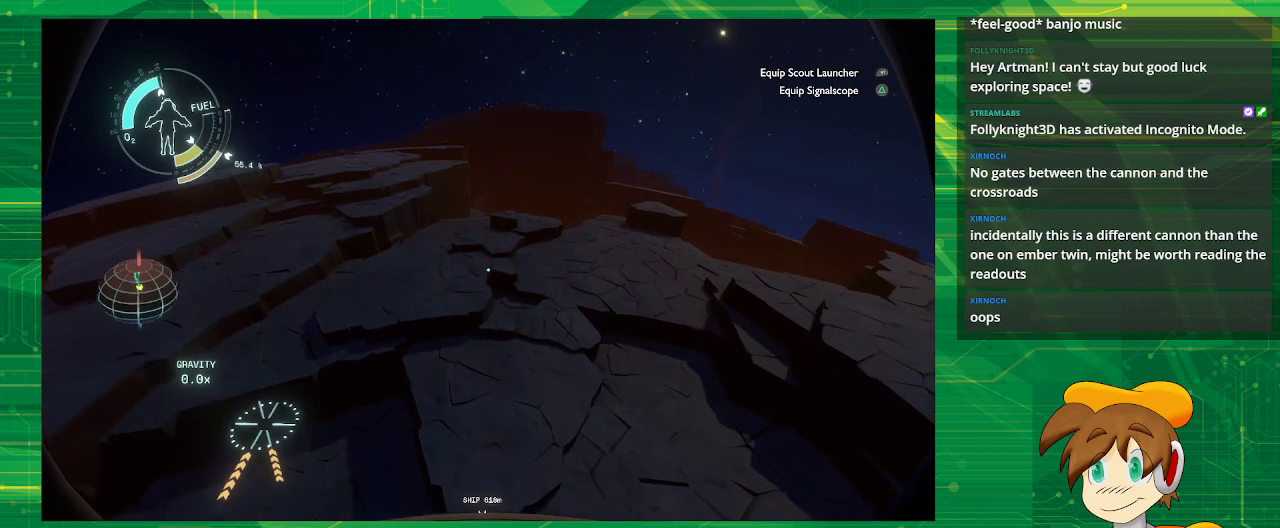
{"buttons": ["R2"], "left_stick": "up-left", "right_stick": "center", "events": [[83, "left_stick", "up-left"]]}
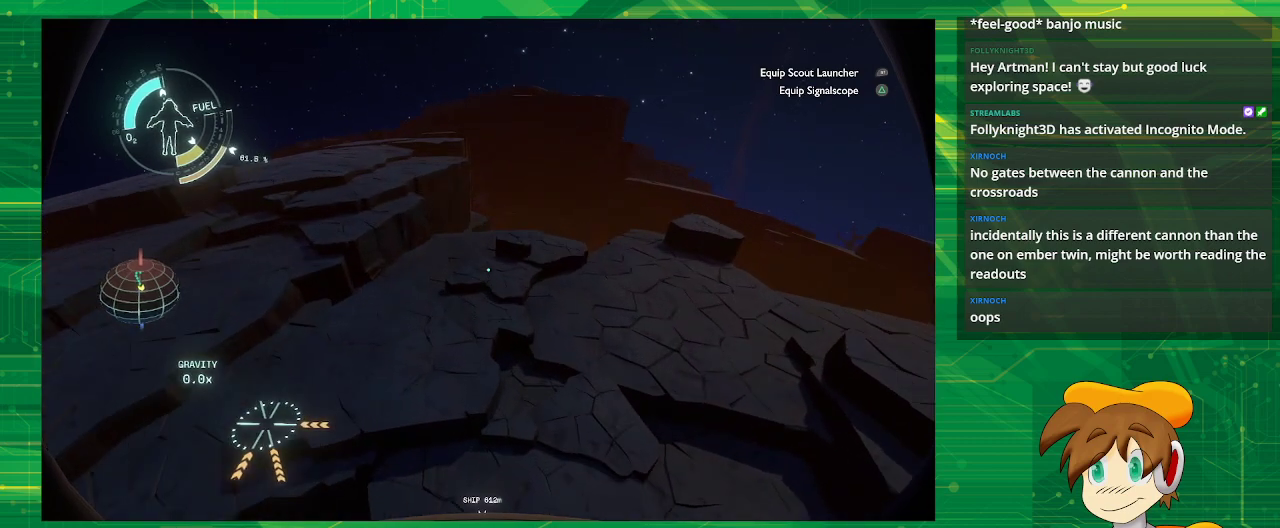
{"buttons": ["R2"], "left_stick": "up-left", "right_stick": "center", "events": []}
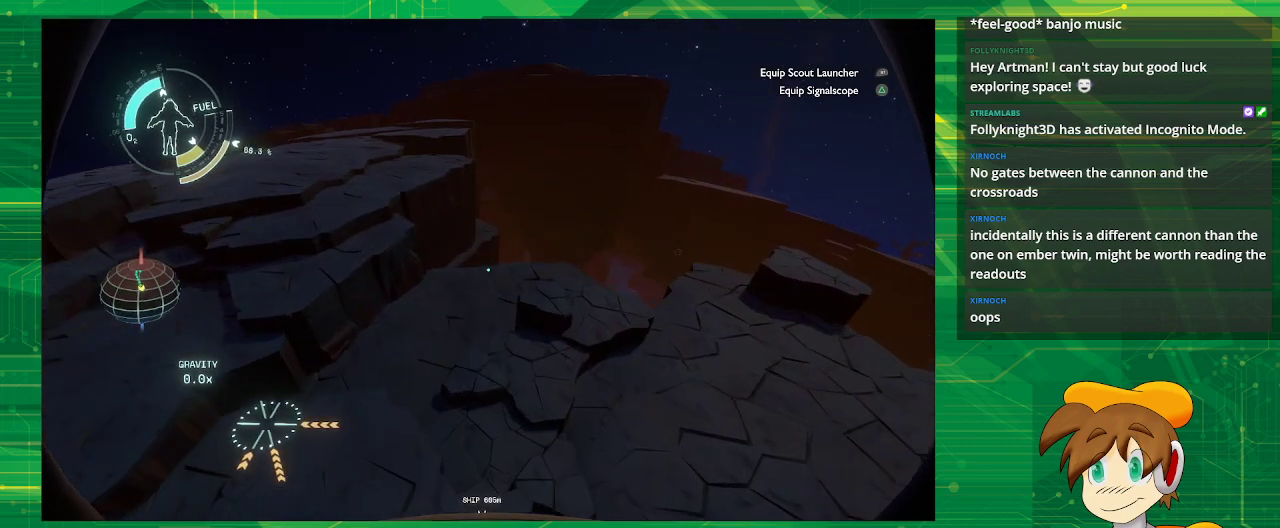
{"buttons": ["R2"], "left_stick": "left", "right_stick": "center", "events": [[200, "left_stick", "left"]]}
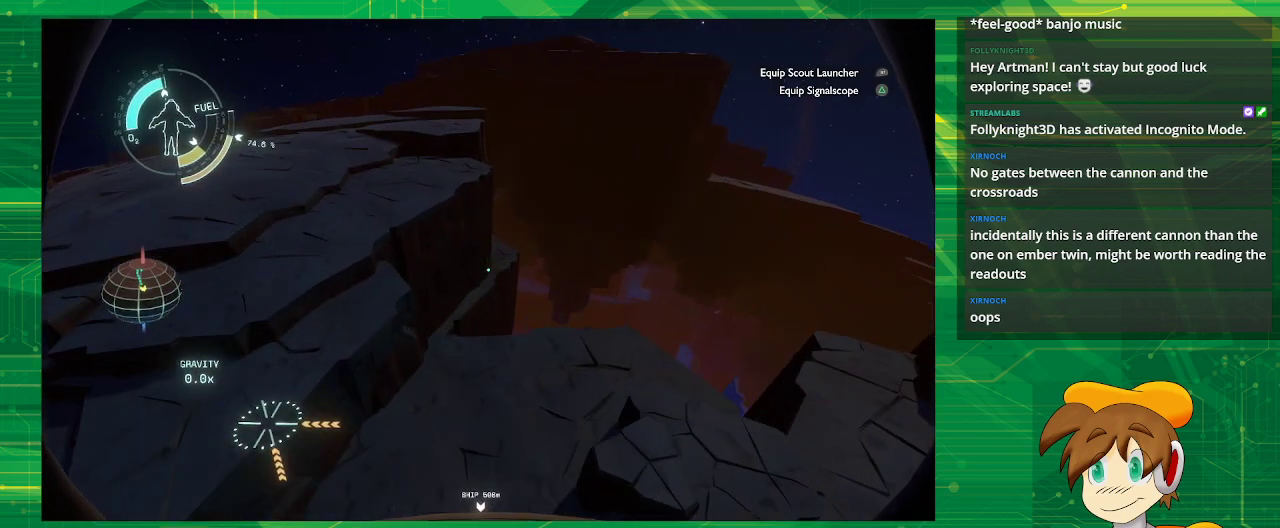
{"buttons": ["R2"], "left_stick": "left", "right_stick": "center", "events": []}
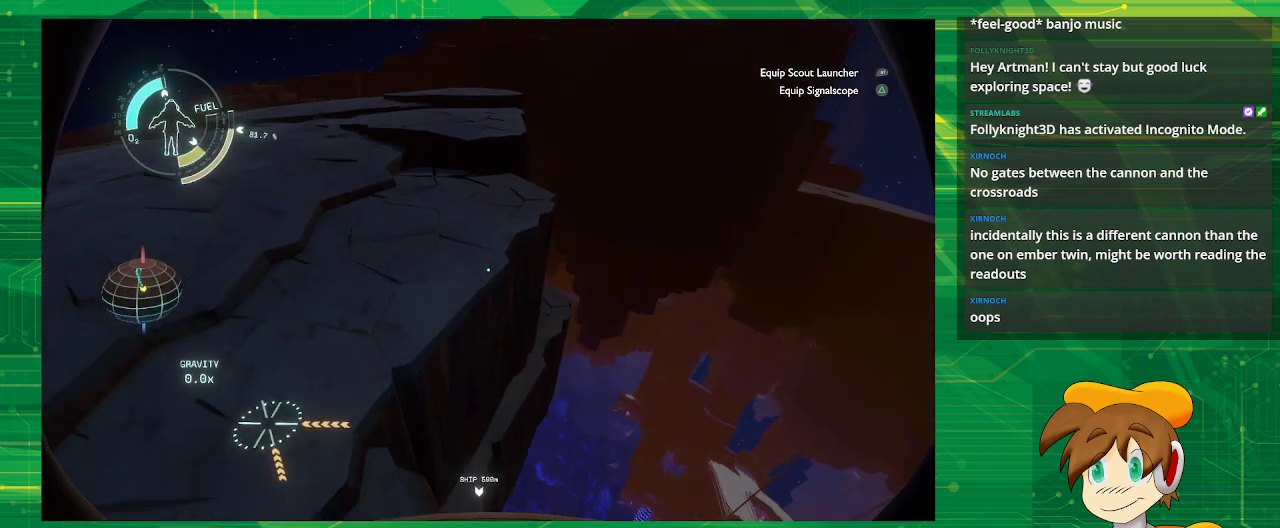
{"buttons": ["R2"], "left_stick": "left", "right_stick": "center", "events": []}
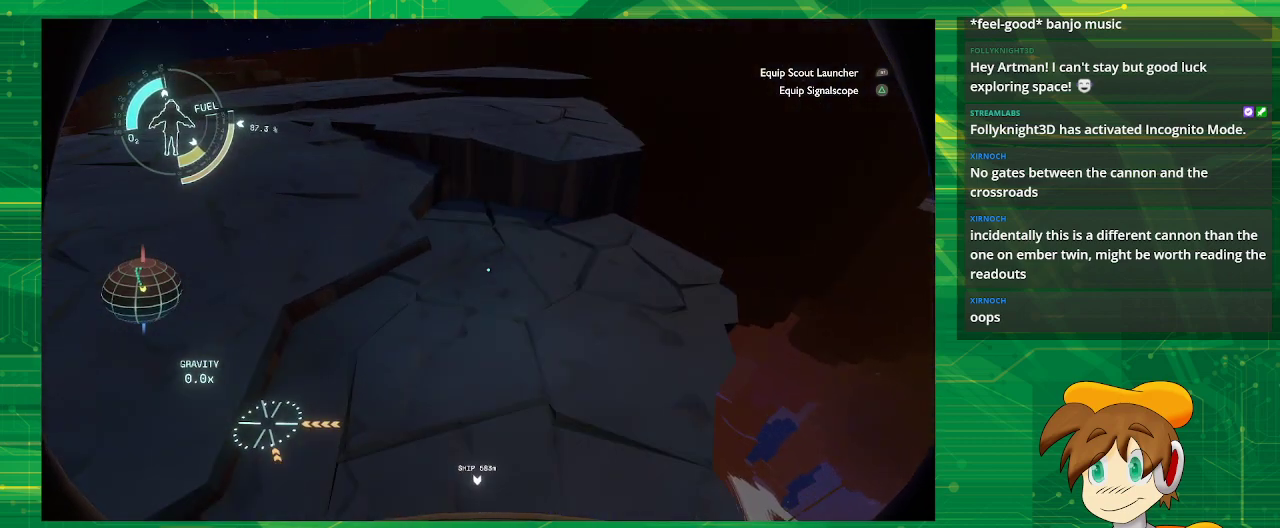
{"buttons": [], "left_stick": "left", "right_stick": "center", "events": [[150, "R2", "up"]]}
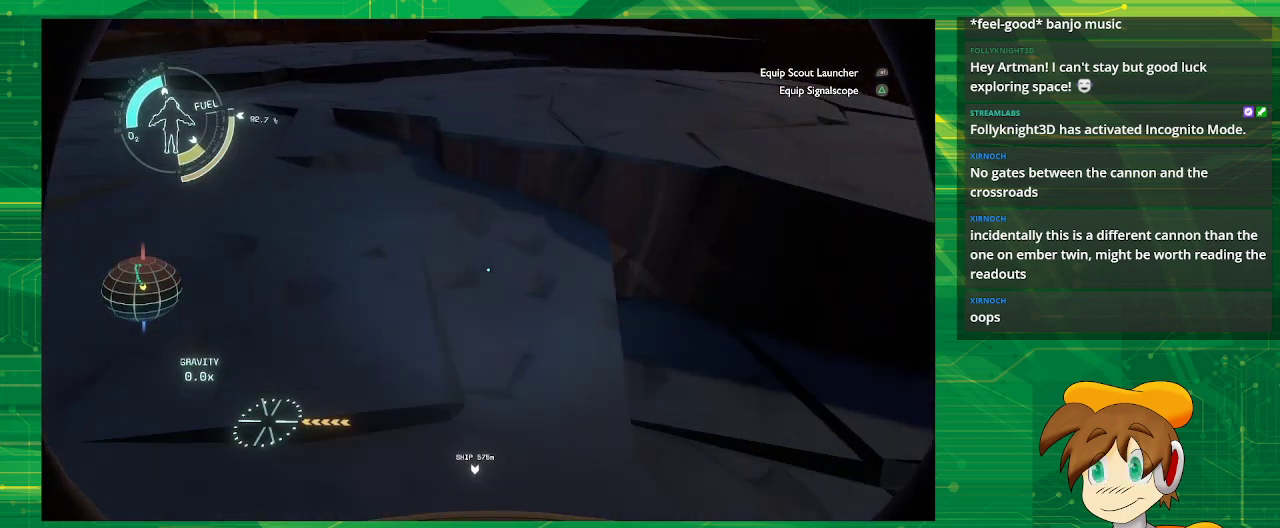
{"buttons": [], "left_stick": "up", "right_stick": "center", "events": [[133, "left_stick", "center"], [417, "left_stick", "up"]]}
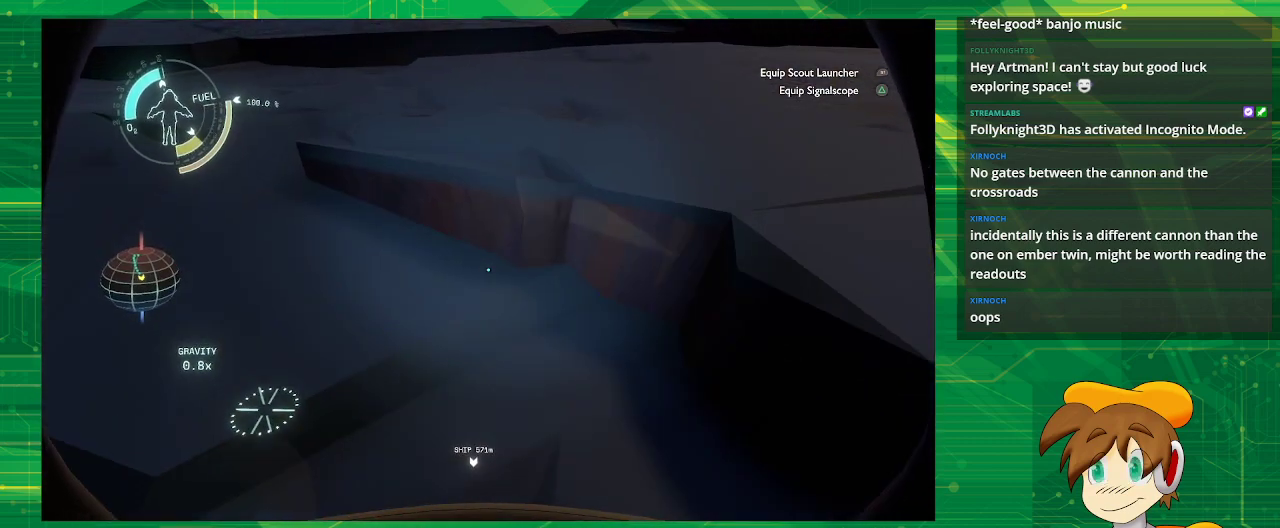
{"buttons": [], "left_stick": "up-left", "right_stick": "up-right", "events": [[117, "left_stick", "up-left"], [350, "right_stick", "up-right"]]}
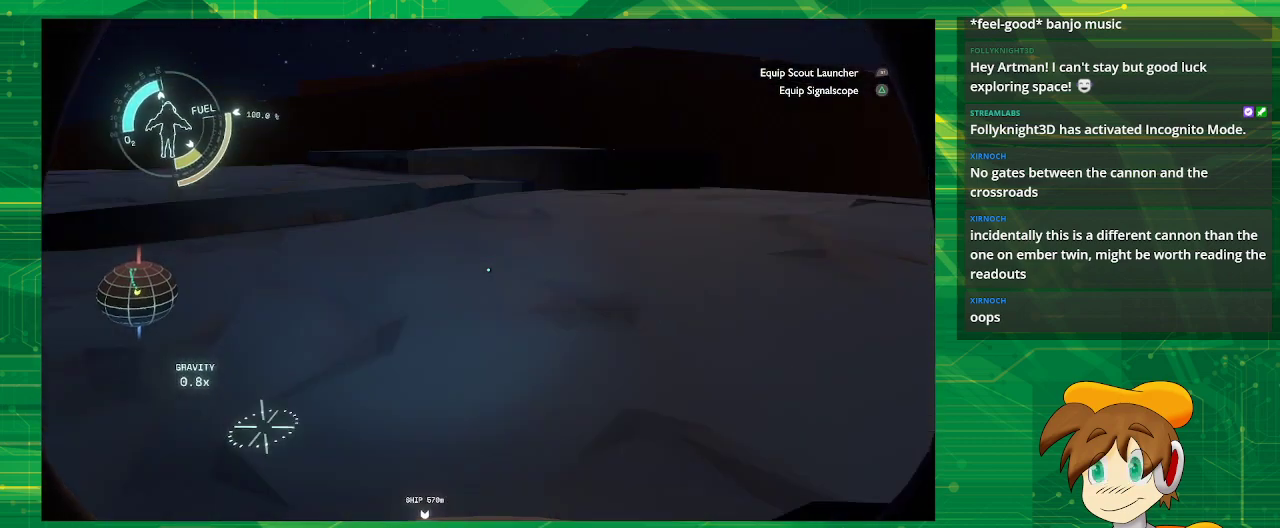
{"buttons": [], "left_stick": "up-left", "right_stick": "center", "events": [[150, "right_stick", "center"]]}
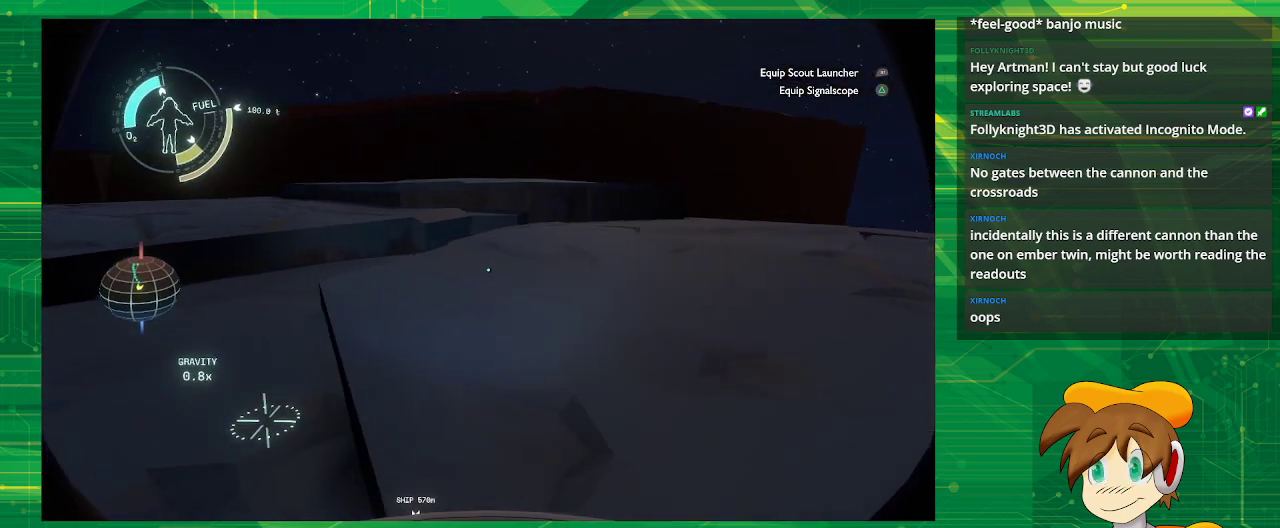
{"buttons": [], "left_stick": "up-left", "right_stick": "center", "events": []}
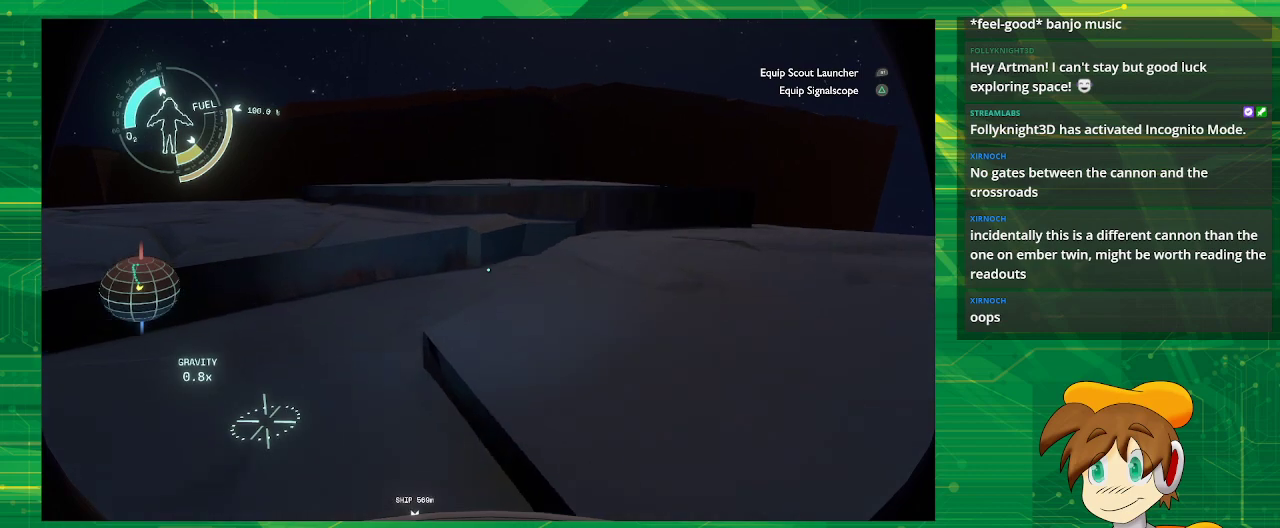
{"buttons": [], "left_stick": "up-left", "right_stick": "center", "events": []}
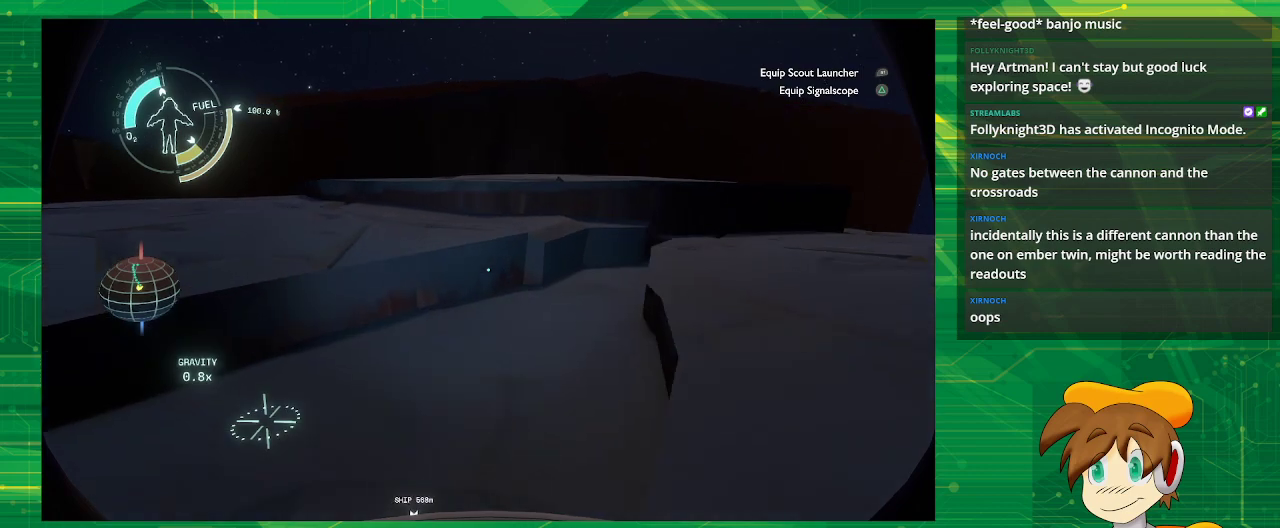
{"buttons": [], "left_stick": "up-left", "right_stick": "center", "events": [[50, "CROSS", "down"], [383, "CROSS", "up"]]}
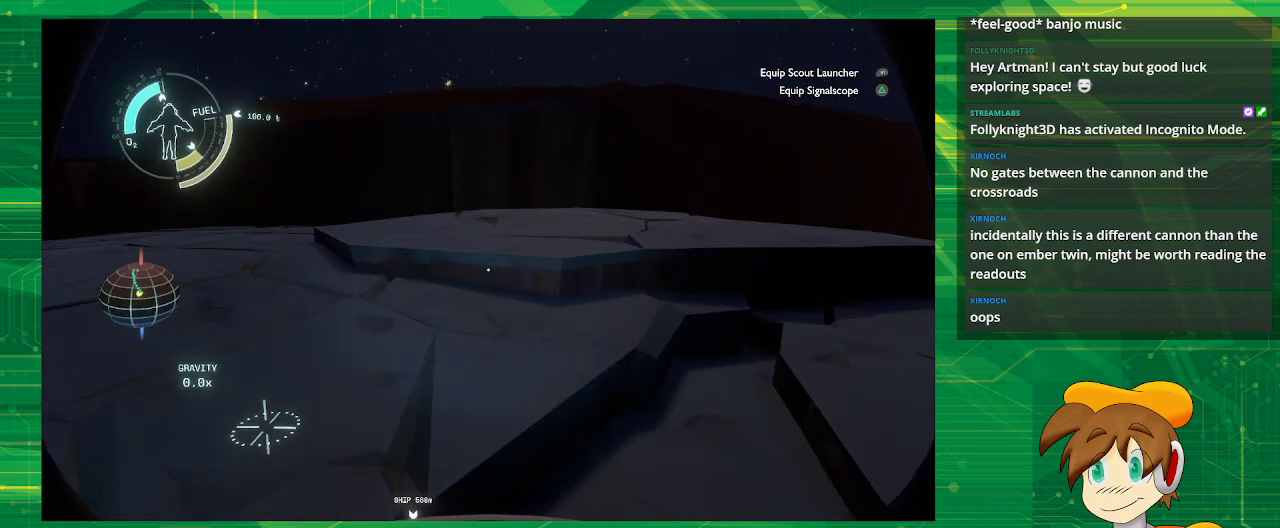
{"buttons": [], "left_stick": "up-left", "right_stick": "center", "events": []}
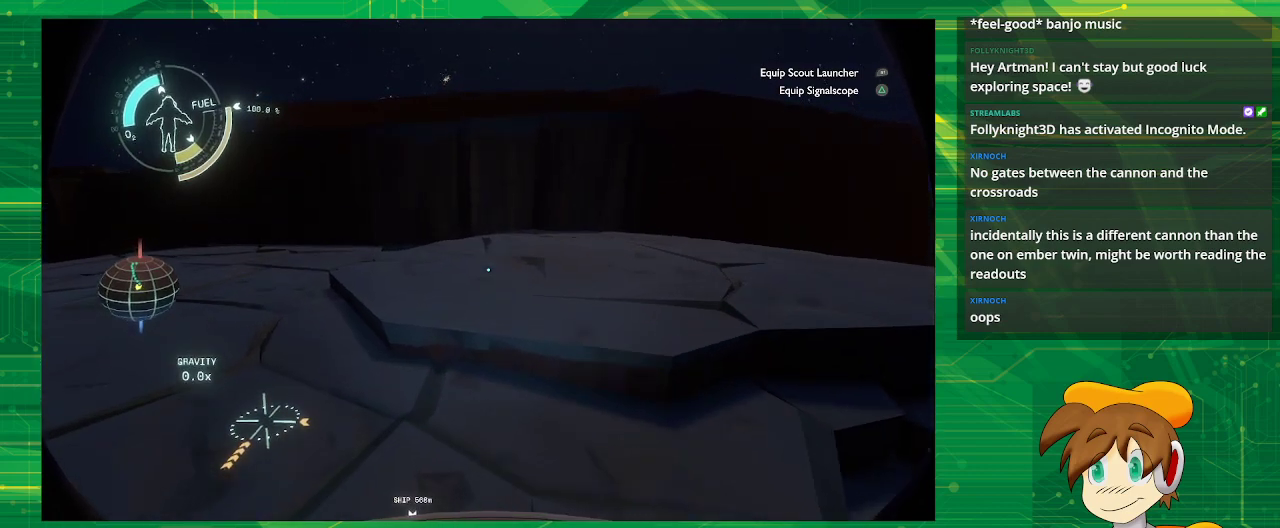
{"buttons": [], "left_stick": "up", "right_stick": "center", "events": [[50, "left_stick", "up"]]}
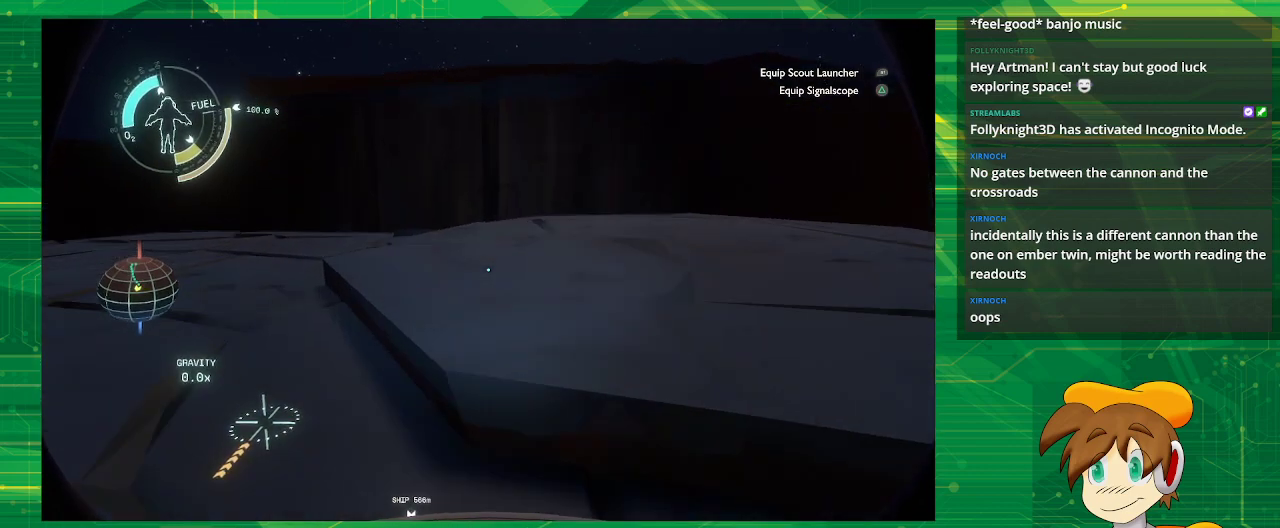
{"buttons": ["CROSS"], "left_stick": "center", "right_stick": "center", "events": [[117, "left_stick", "center"], [450, "CROSS", "down"]]}
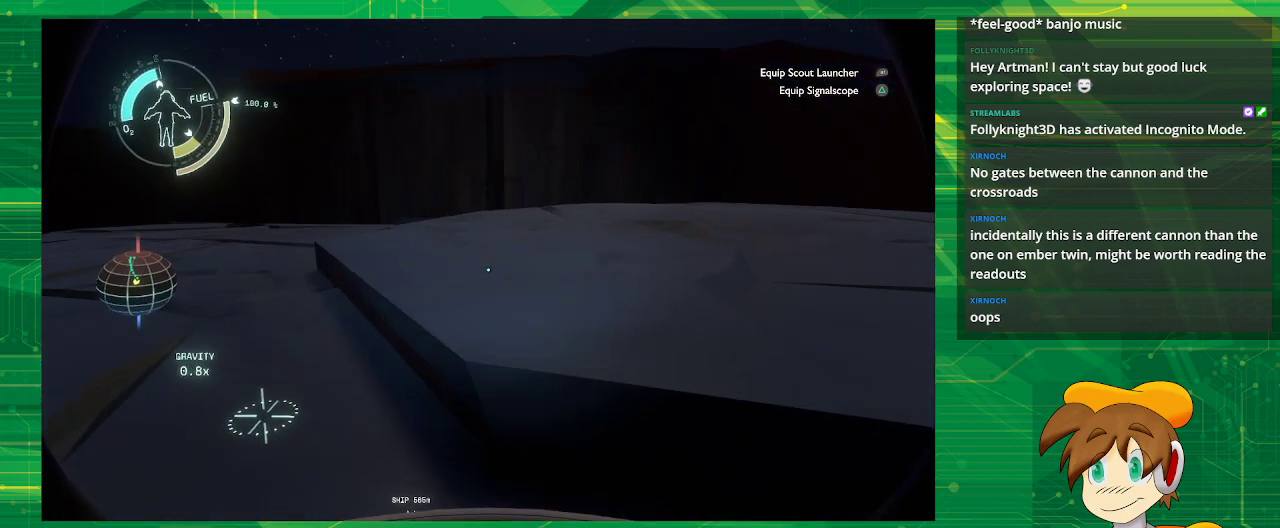
{"buttons": [], "left_stick": "up", "right_stick": "center", "events": [[200, "left_stick", "up"], [417, "CROSS", "up"]]}
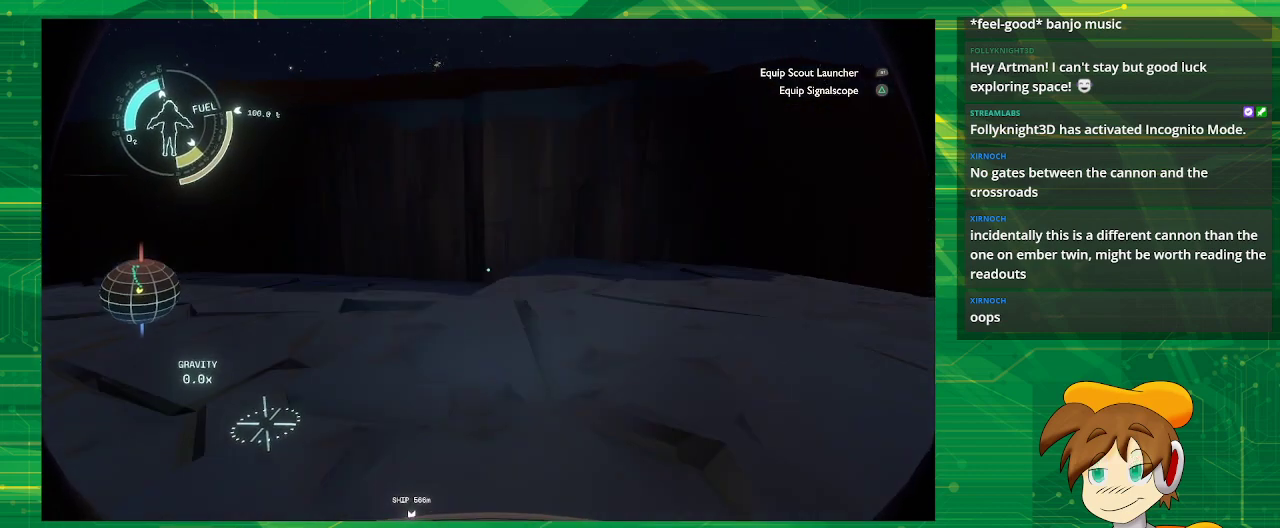
{"buttons": [], "left_stick": "up", "right_stick": "center", "events": []}
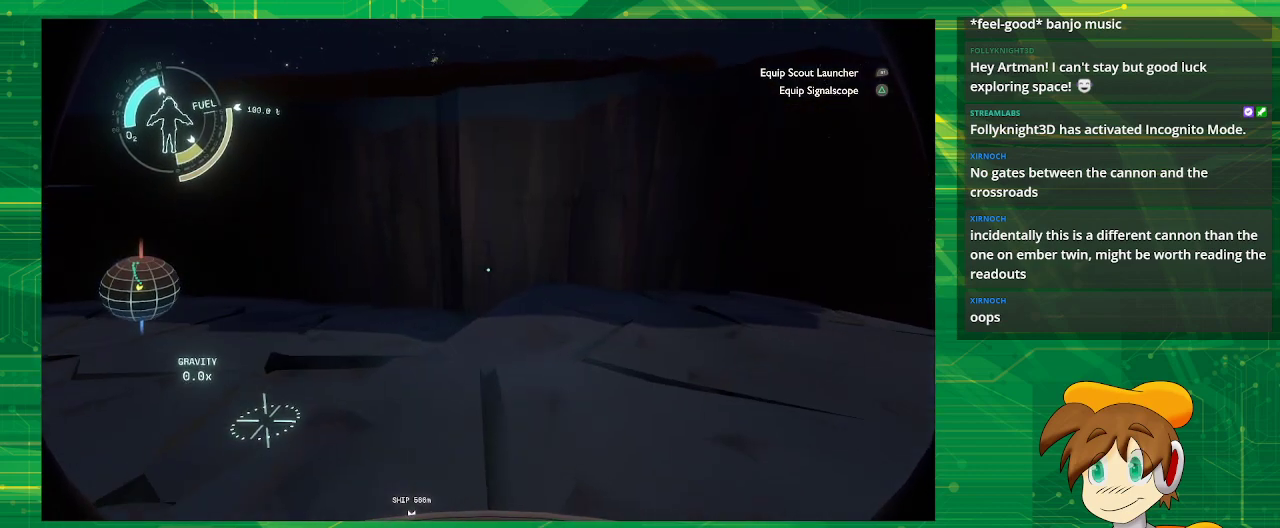
{"buttons": [], "left_stick": "center", "right_stick": "center", "events": [[17, "left_stick", "center"]]}
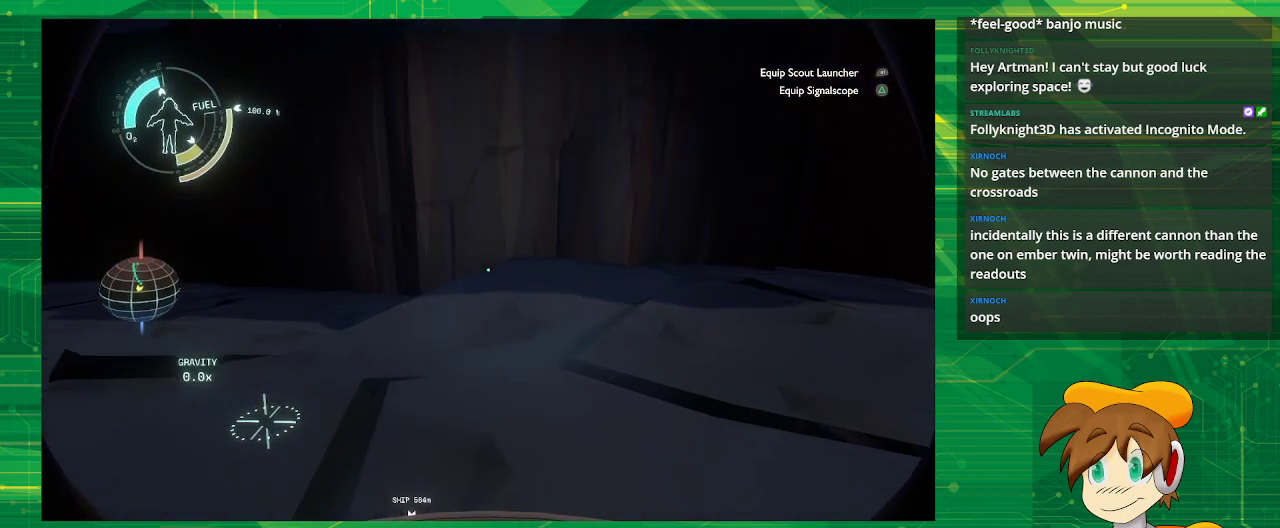
{"buttons": ["CROSS", "R2"], "left_stick": "up", "right_stick": "center", "events": [[183, "left_stick", "up"], [317, "CROSS", "down"], [317, "R2", "down"]]}
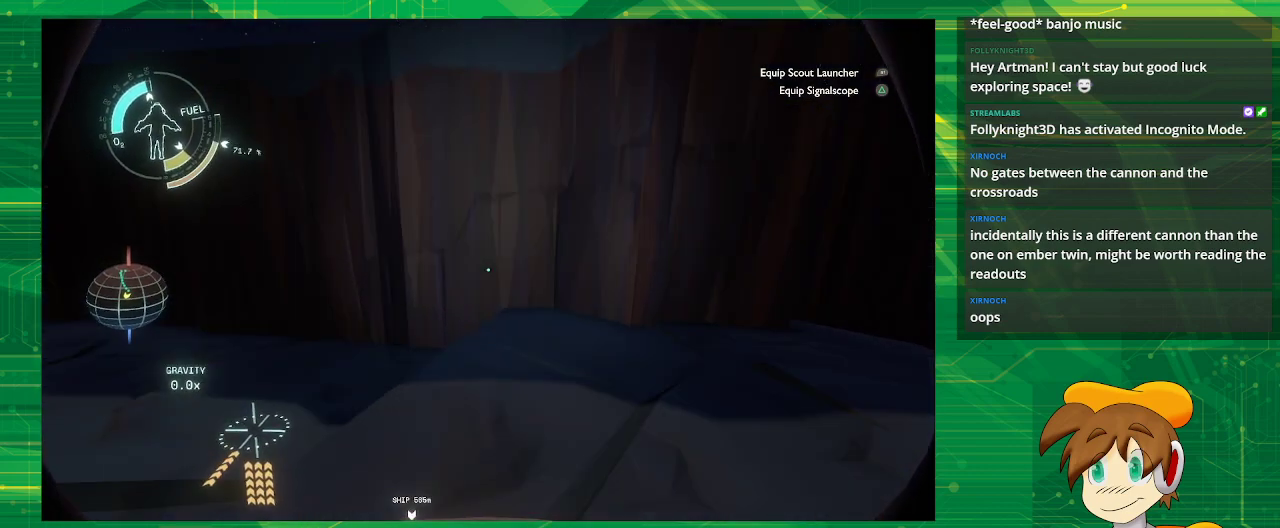
{"buttons": ["CROSS", "R2"], "left_stick": "up", "right_stick": "center", "events": []}
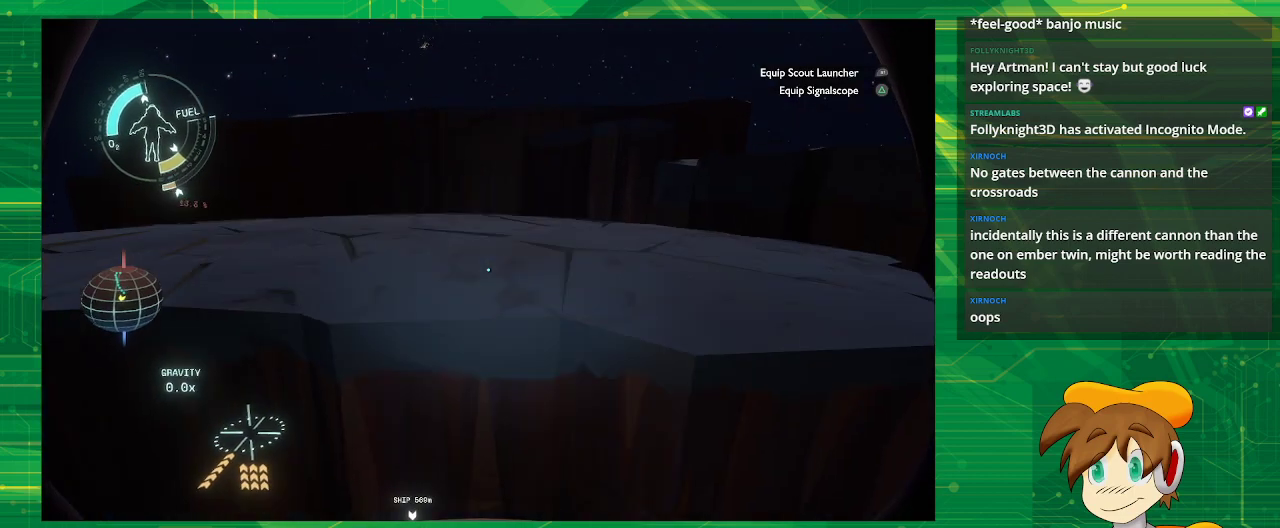
{"buttons": [], "left_stick": "center", "right_stick": "center", "events": [[233, "CROSS", "up"], [233, "R2", "up"], [467, "left_stick", "center"]]}
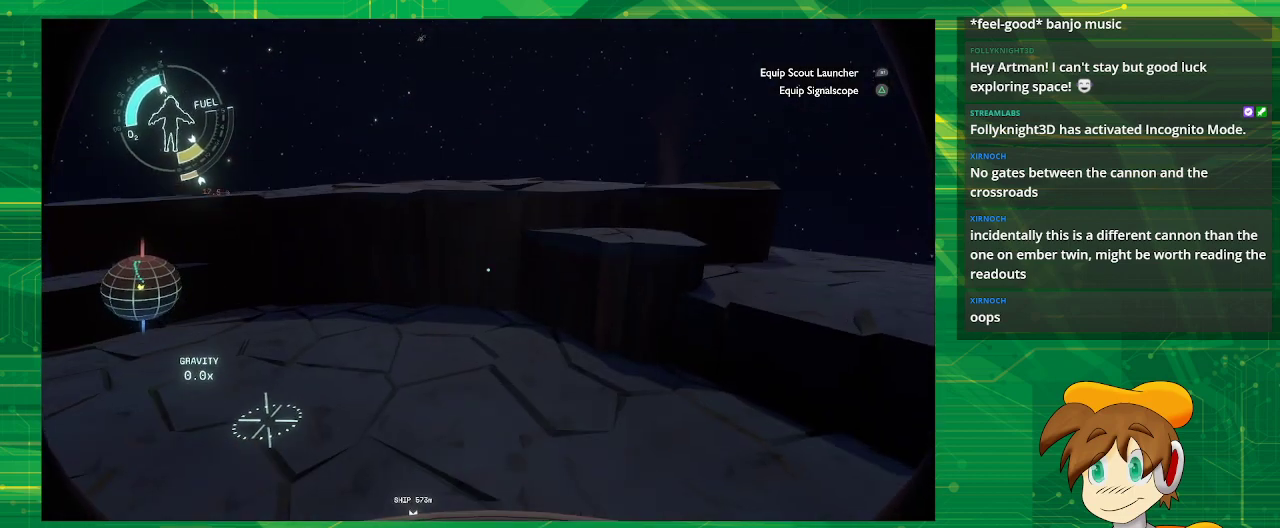
{"buttons": [], "left_stick": "center", "right_stick": "center", "events": []}